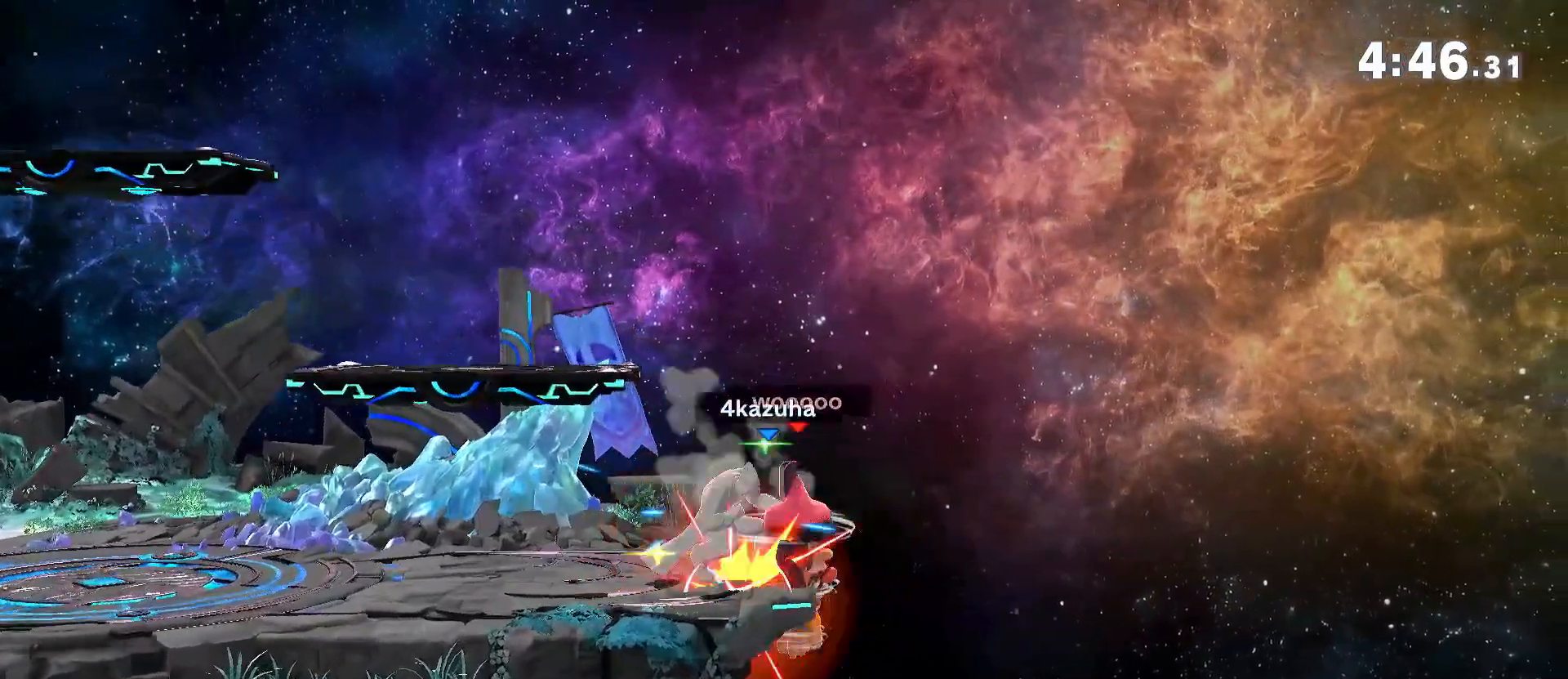
Gameplay with a controller (Nintendo layout); each line is a JSON object with the inputs held at the frame after it (dt_ms = milliseconds from this image to that frame). "events" lists button and stick changes between this image and that frame as [ms after this image, input, new state], when the widget could be followed in between. Not read: DPAD_DOWN DPAD_UP L3 R3.
{"dt_ms": 500, "buttons": ["R1"], "left_stick": "left", "right_stick": "center", "events": [[100, "R1", "down"]]}
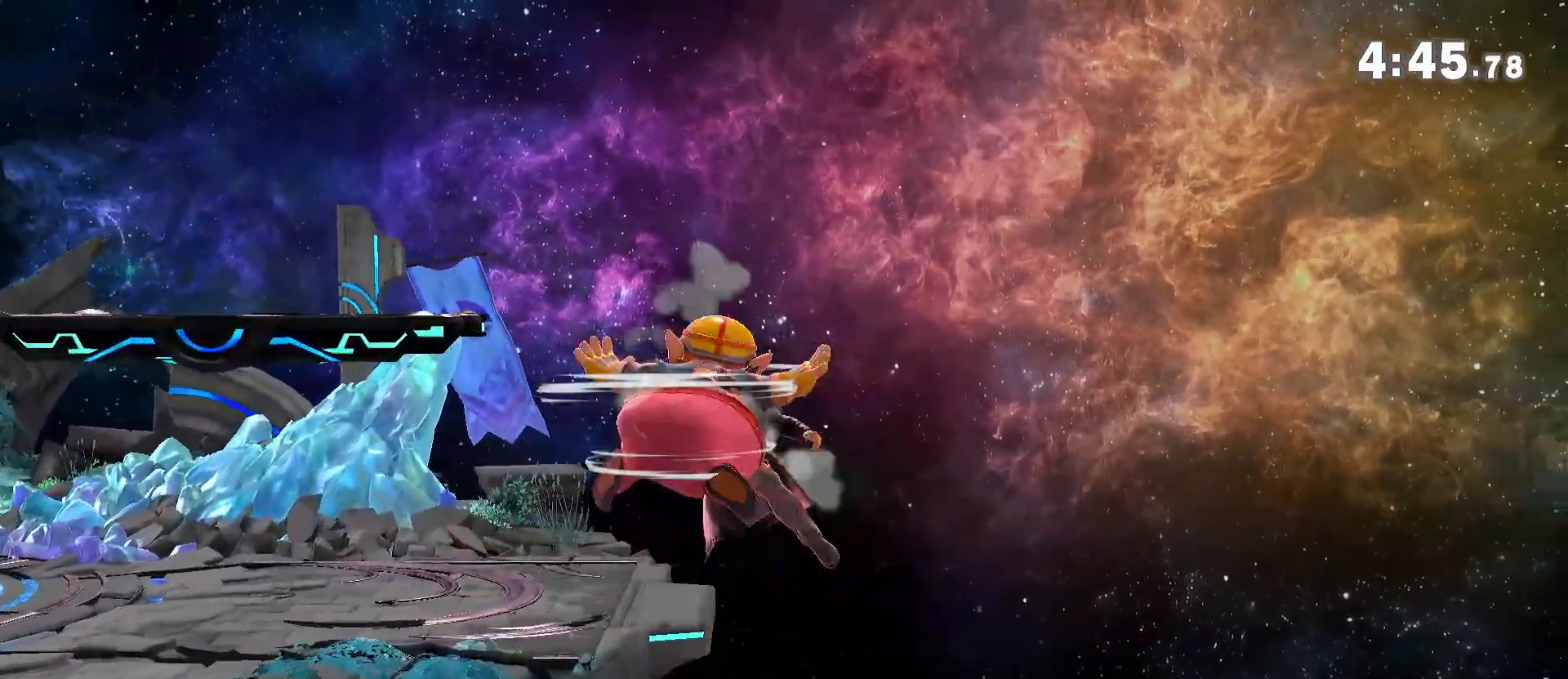
{"dt_ms": 500, "buttons": ["R1"], "left_stick": "left", "right_stick": "center", "events": [[100, "R1", "up"], [317, "R1", "down"]]}
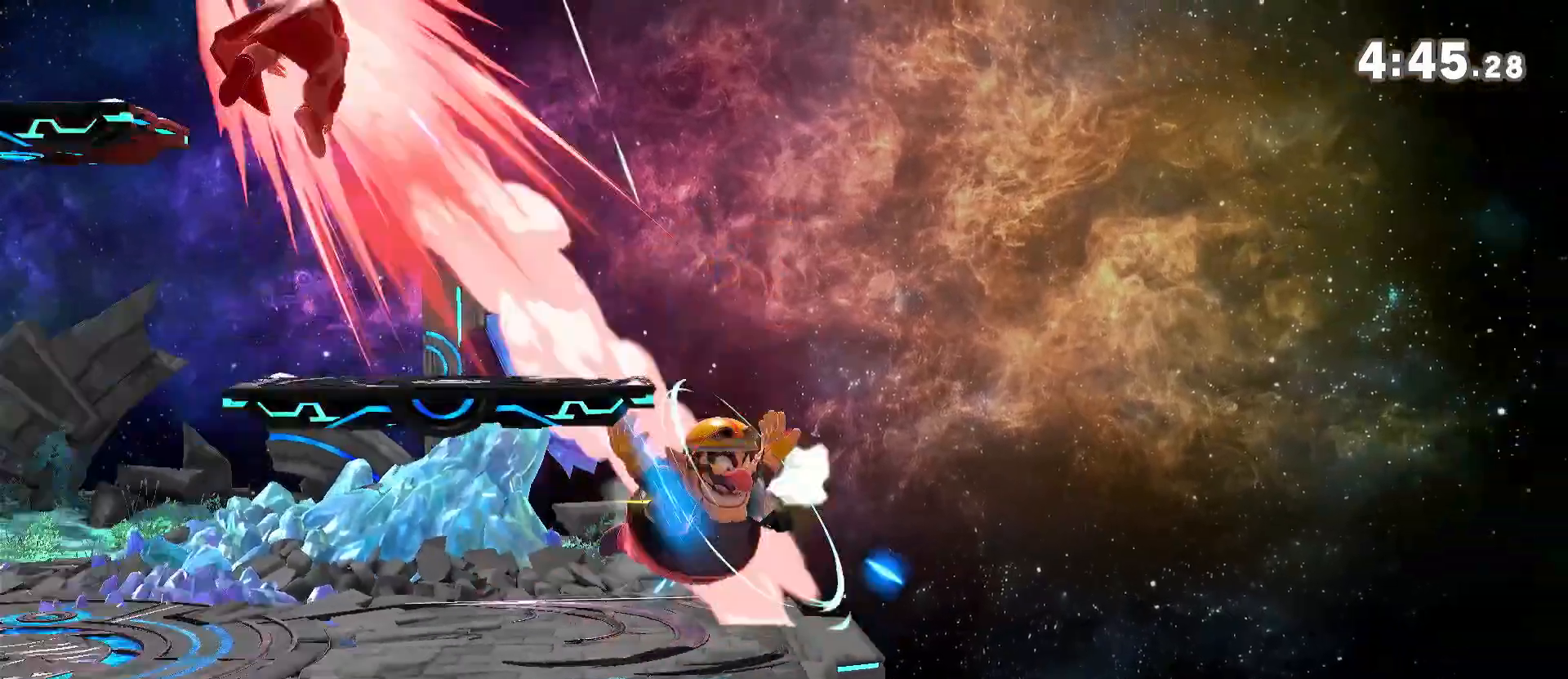
{"dt_ms": 500, "buttons": [], "left_stick": "left", "right_stick": "center", "events": [[117, "R1", "up"]]}
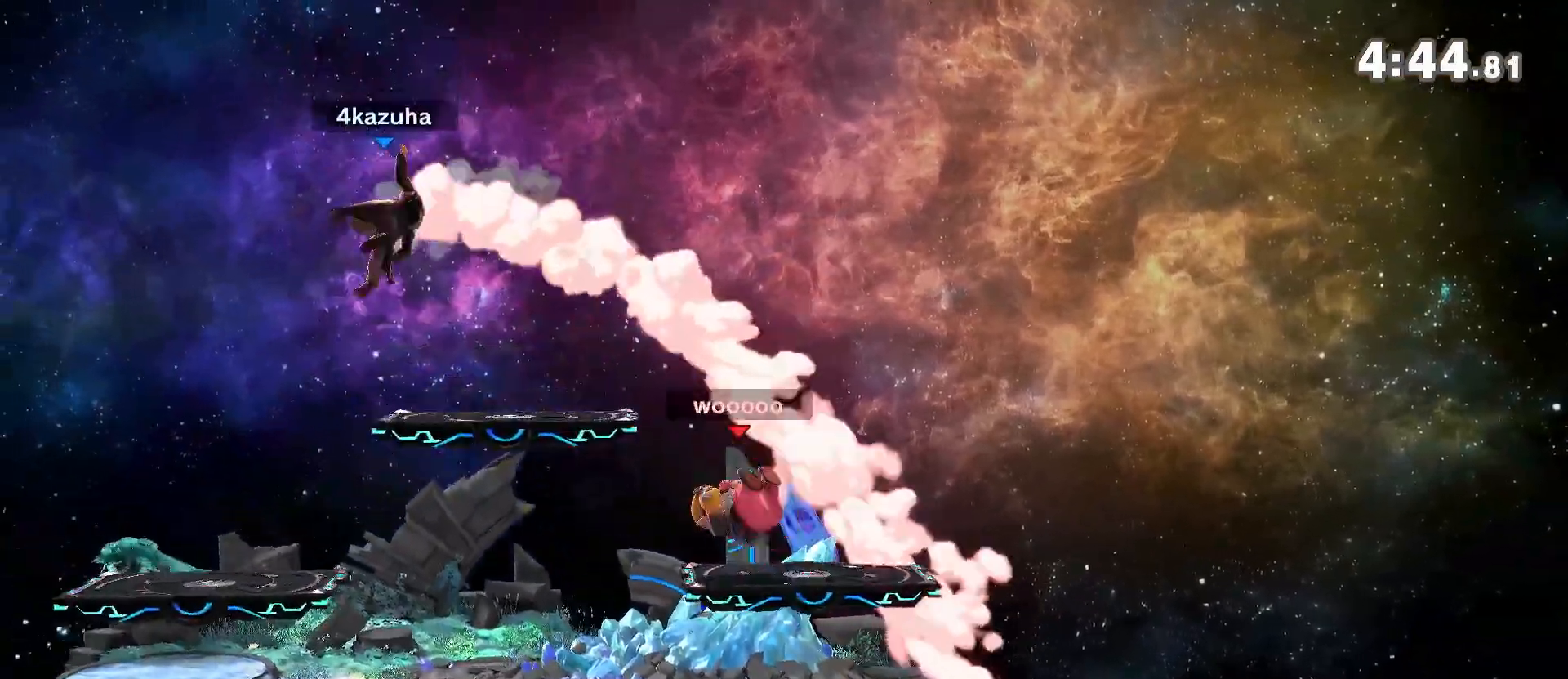
{"dt_ms": 500, "buttons": ["A"], "left_stick": "center", "right_stick": "center", "events": [[83, "left_stick", "right"], [200, "left_stick", "center"], [450, "A", "down"]]}
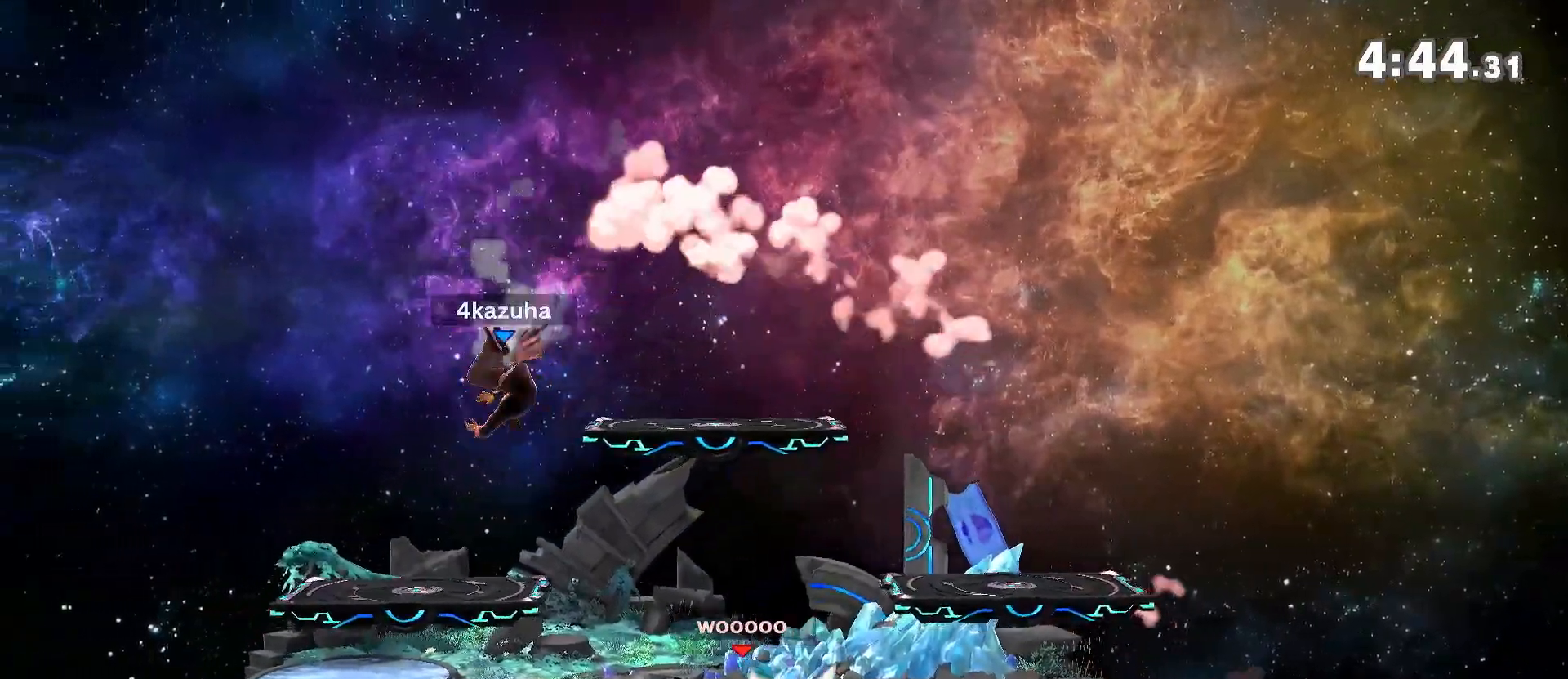
{"dt_ms": 500, "buttons": [], "left_stick": "down-right", "right_stick": "center", "events": [[17, "A", "up"], [67, "left_stick", "right"], [317, "left_stick", "down"], [383, "left_stick", "down-right"]]}
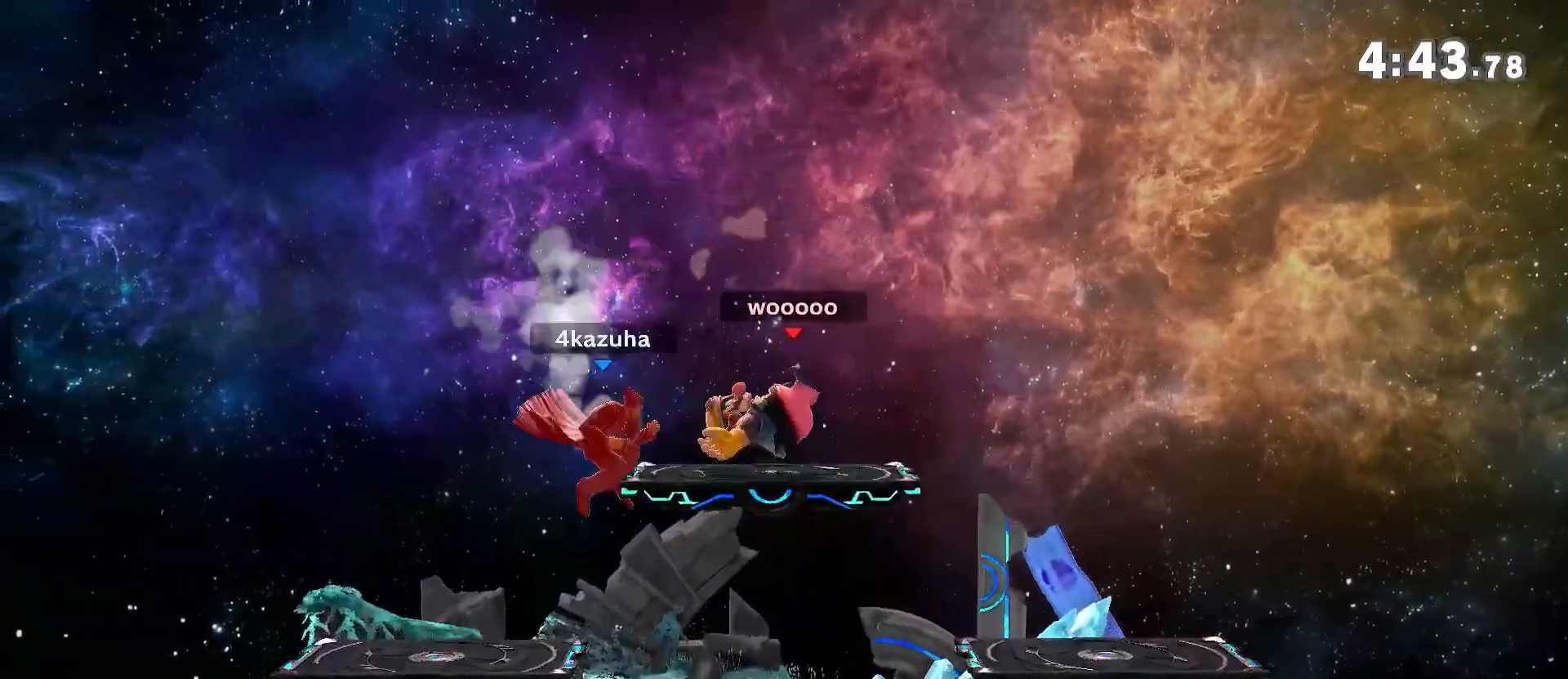
{"dt_ms": 500, "buttons": ["A"], "left_stick": "down-right", "right_stick": "center", "events": [[183, "left_stick", "center"], [283, "left_stick", "right"], [333, "left_stick", "down"], [383, "A", "down"], [383, "left_stick", "down-right"]]}
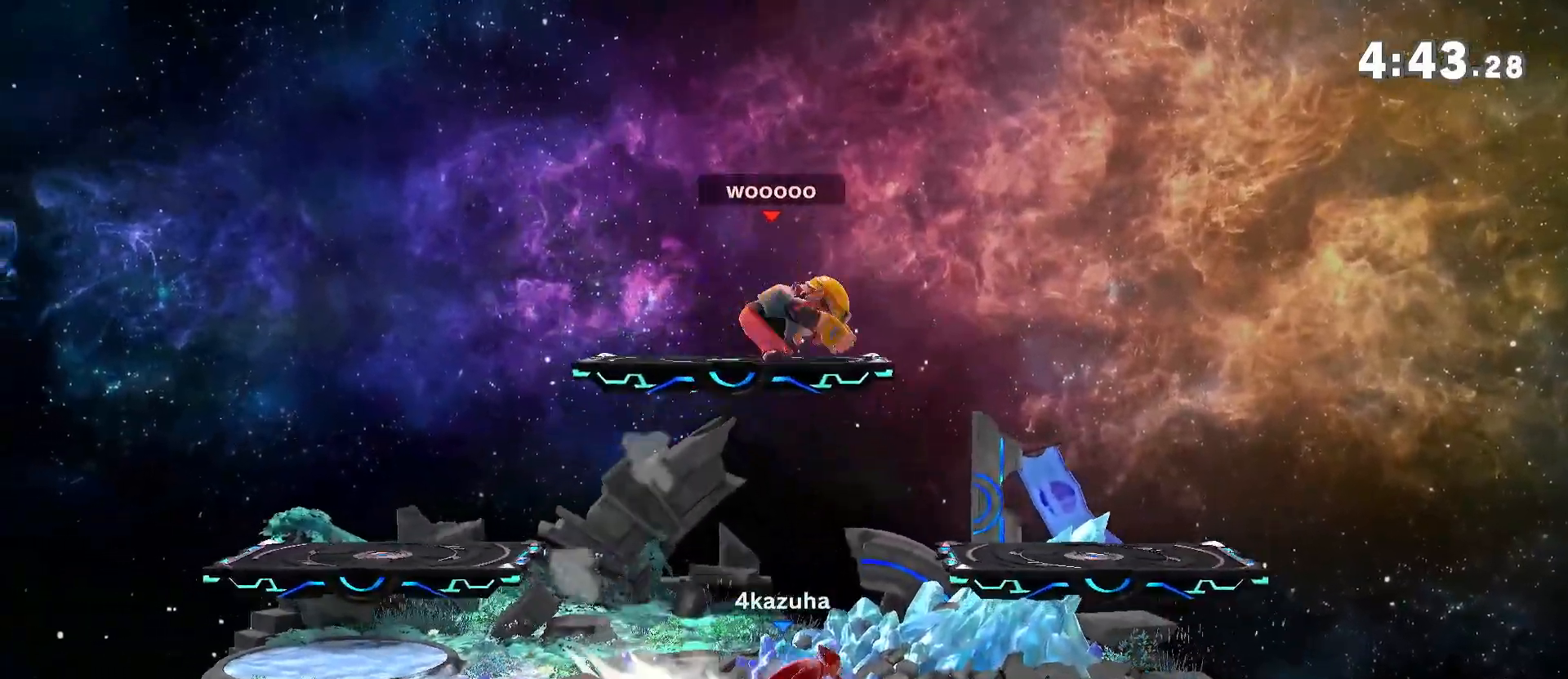
{"dt_ms": 500, "buttons": ["A"], "left_stick": "down-right", "right_stick": "center", "events": []}
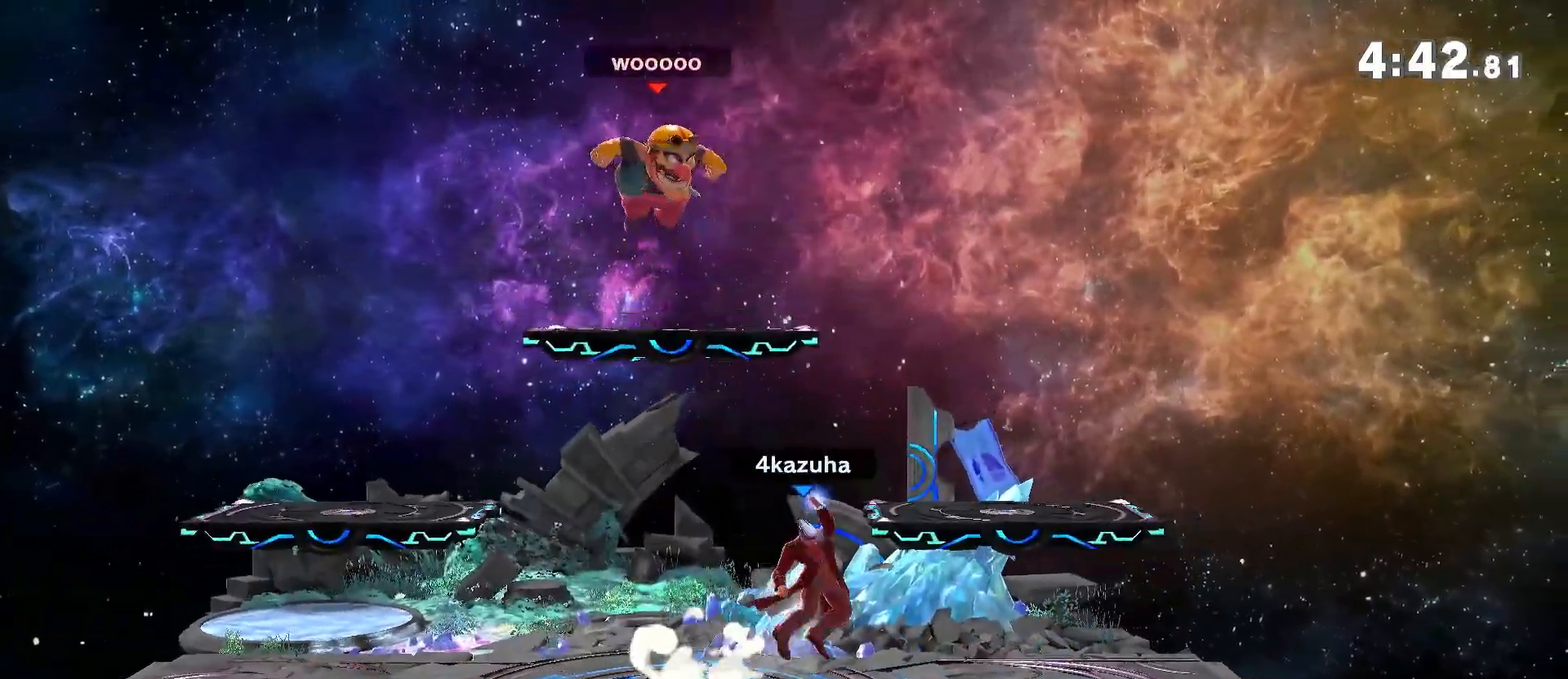
{"dt_ms": 500, "buttons": ["R1"], "left_stick": "center", "right_stick": "center", "events": [[83, "A", "up"], [150, "left_stick", "center"], [233, "left_stick", "left"], [333, "left_stick", "down"], [417, "R1", "down"], [450, "left_stick", "center"]]}
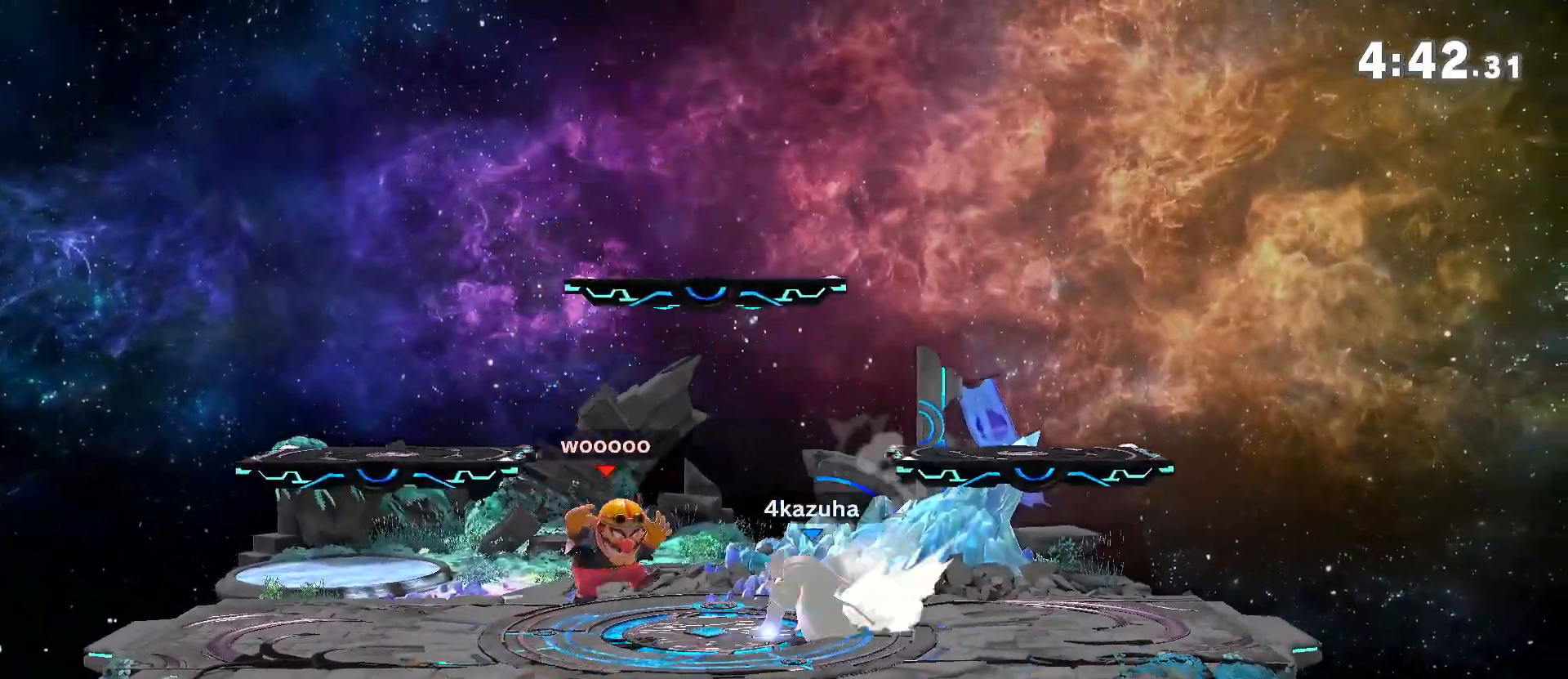
{"dt_ms": 500, "buttons": ["R1"], "left_stick": "center", "right_stick": "center", "events": []}
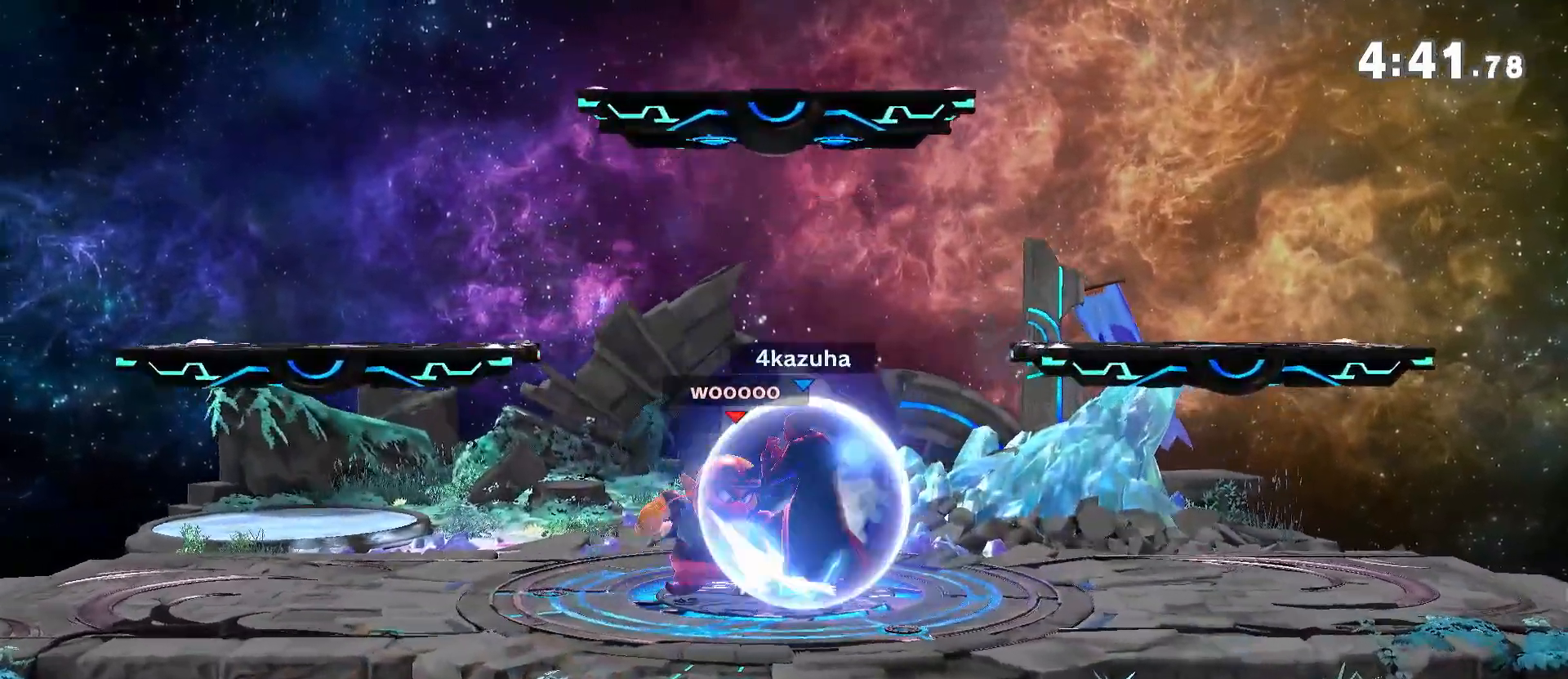
{"dt_ms": 500, "buttons": ["A"], "left_stick": "up", "right_stick": "center", "events": [[133, "R1", "up"], [167, "left_stick", "up"], [217, "A", "down"], [250, "A", "up"], [283, "left_stick", "up-right"], [467, "A", "down"], [467, "left_stick", "up"]]}
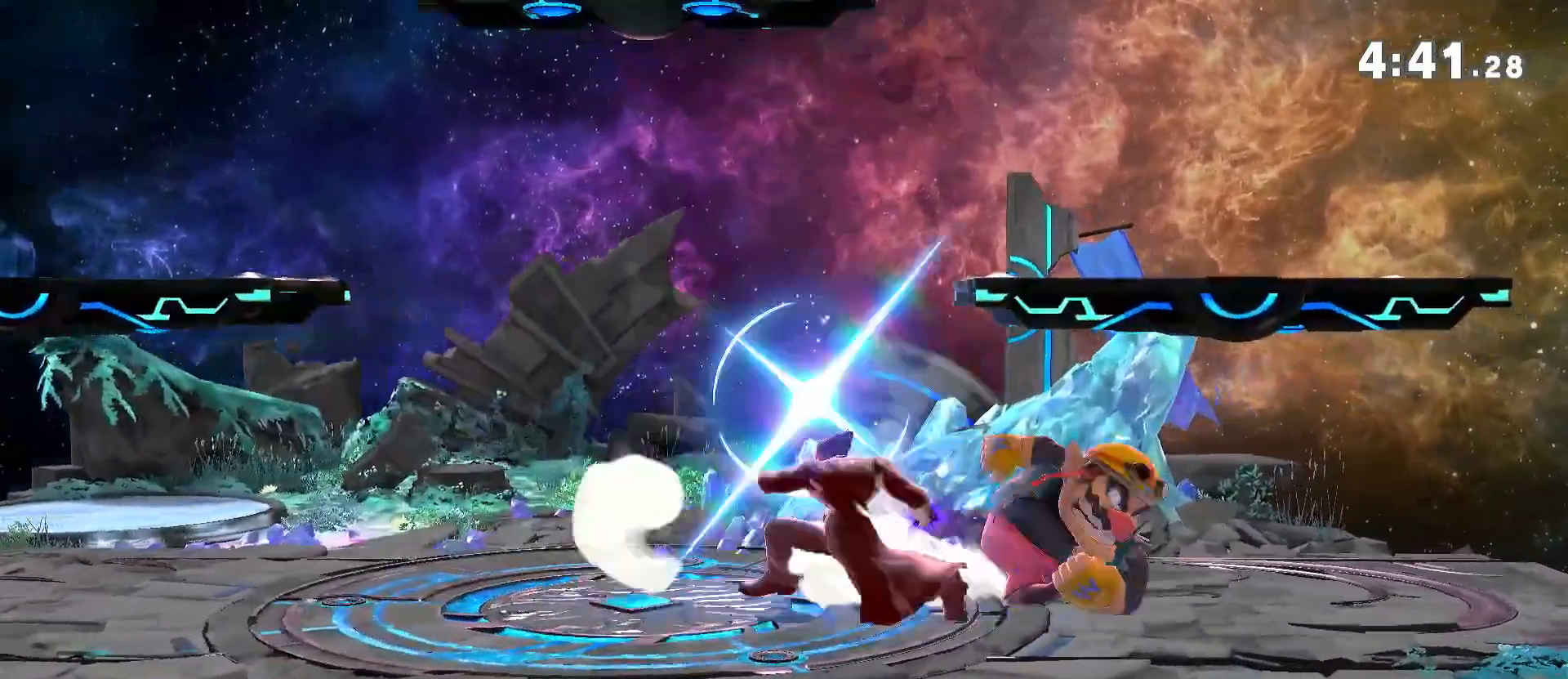
{"dt_ms": 500, "buttons": [], "left_stick": "center", "right_stick": "center", "events": [[33, "A", "up"], [117, "A", "down"], [183, "A", "up"], [333, "left_stick", "center"]]}
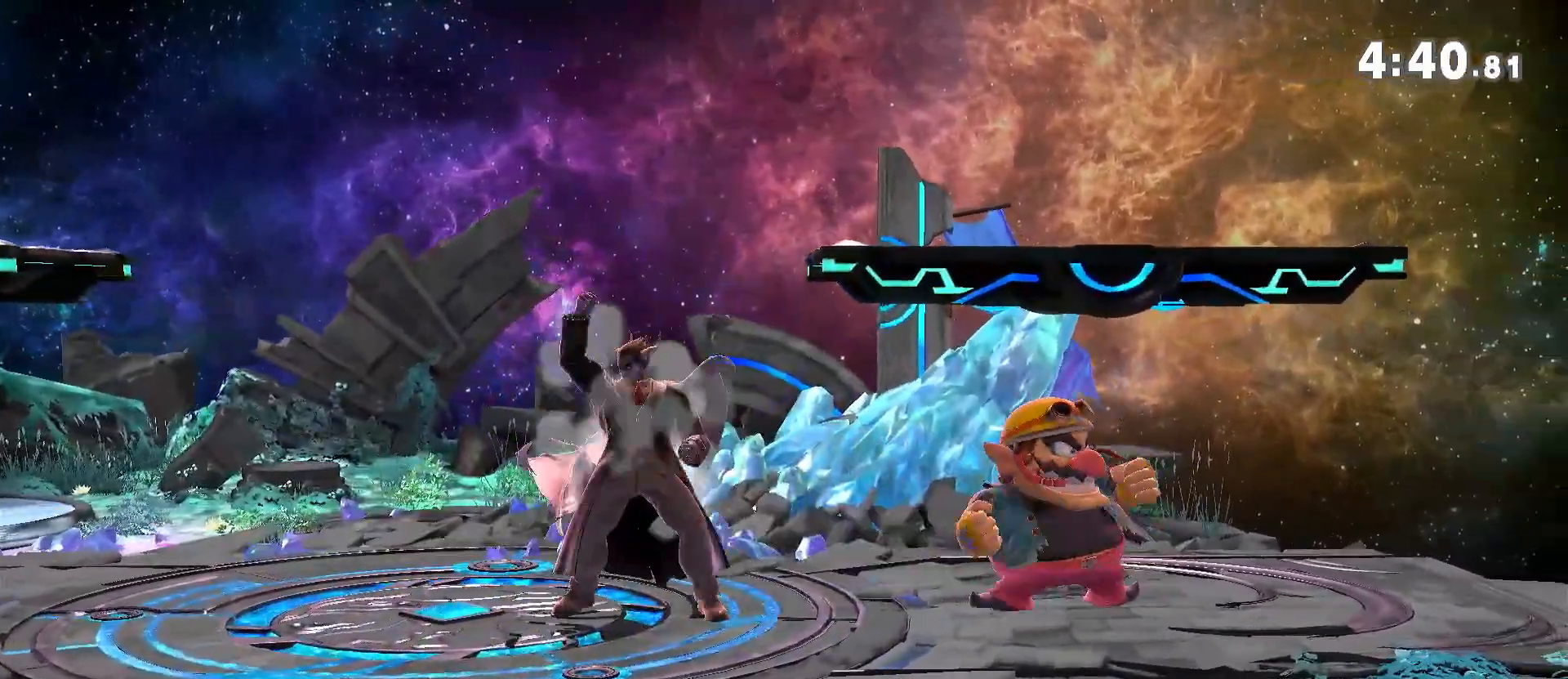
{"dt_ms": 500, "buttons": ["R1"], "left_stick": "center", "right_stick": "center"}
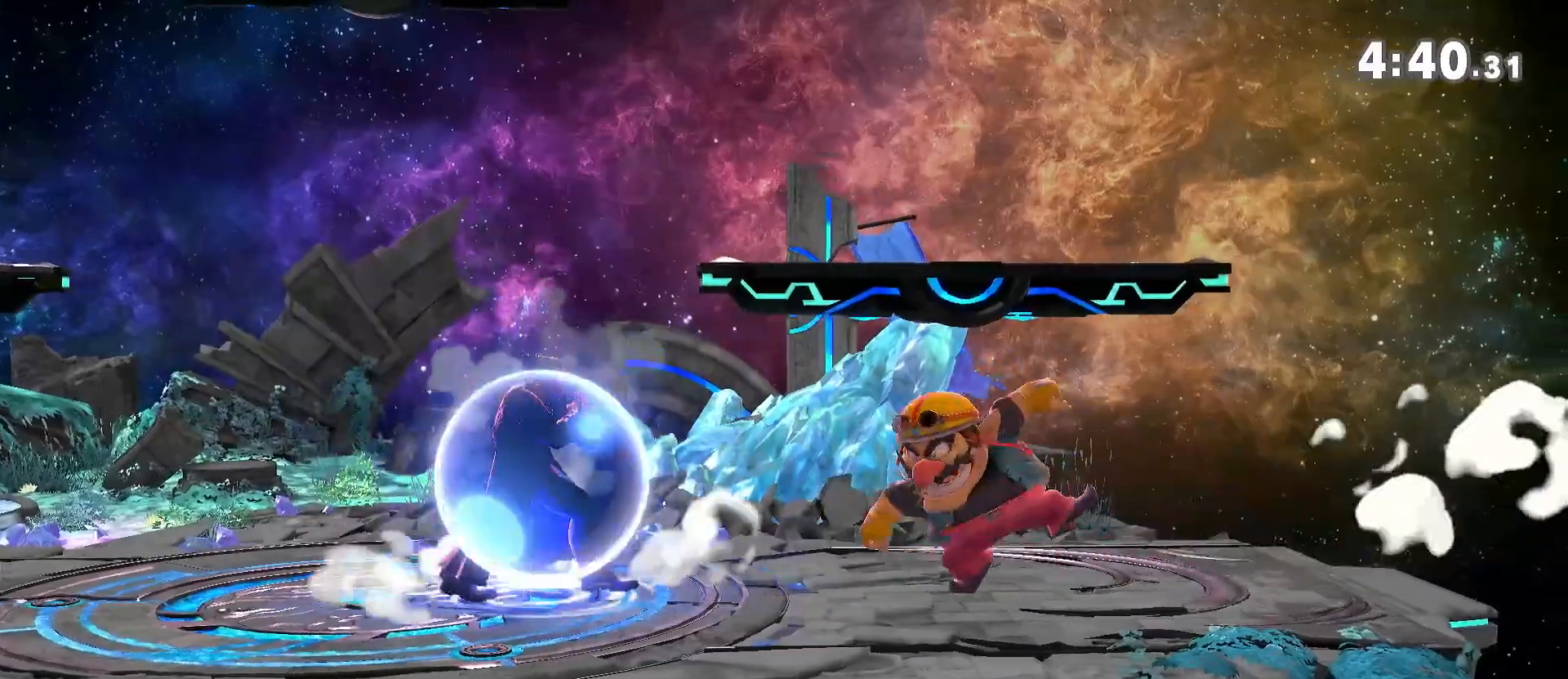
{"dt_ms": 500, "buttons": [], "left_stick": "down-right", "right_stick": "center", "events": [[167, "R1", "up"], [317, "left_stick", "right"], [383, "left_stick", "down"], [417, "A", "down"], [433, "left_stick", "down-right"], [467, "A", "up"]]}
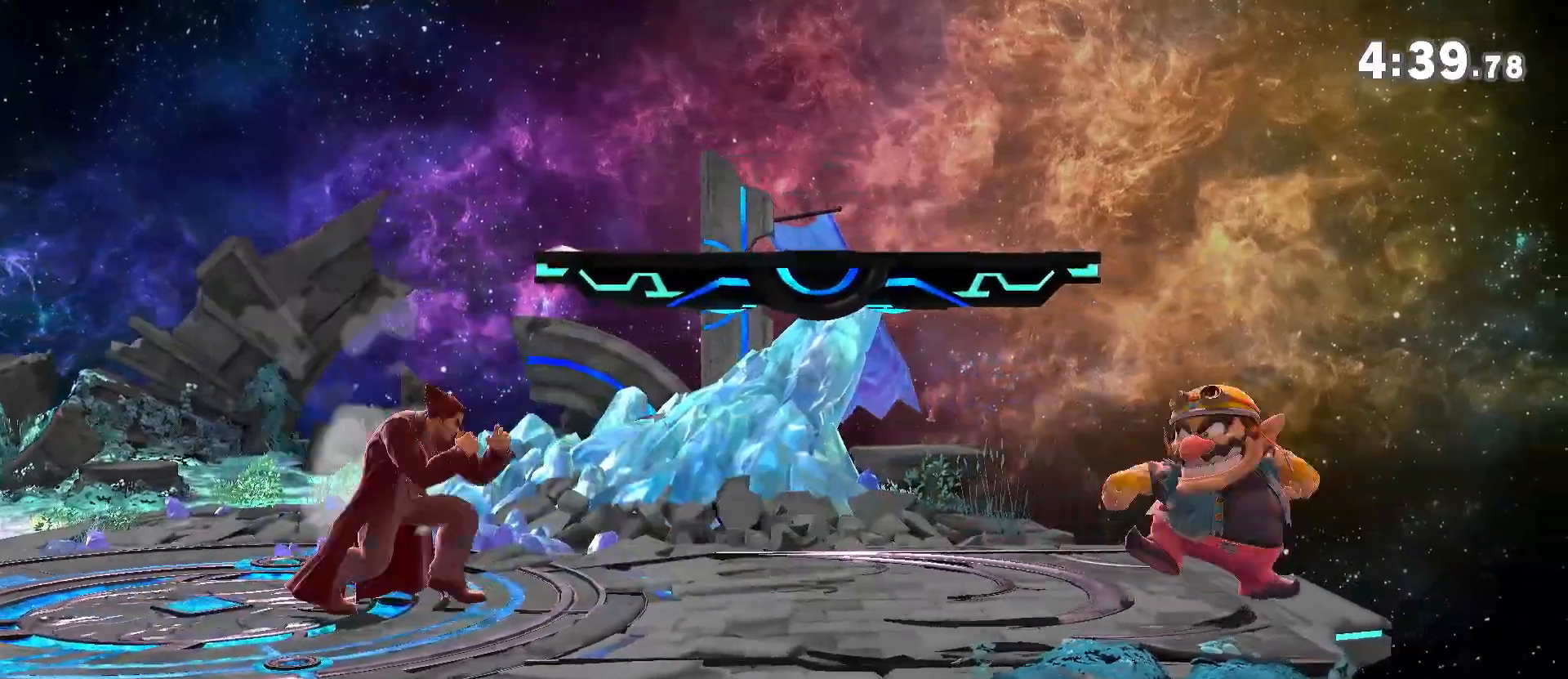
{"dt_ms": 500, "buttons": [], "left_stick": "left", "right_stick": "center", "events": [[133, "left_stick", "center"], [400, "left_stick", "left"]]}
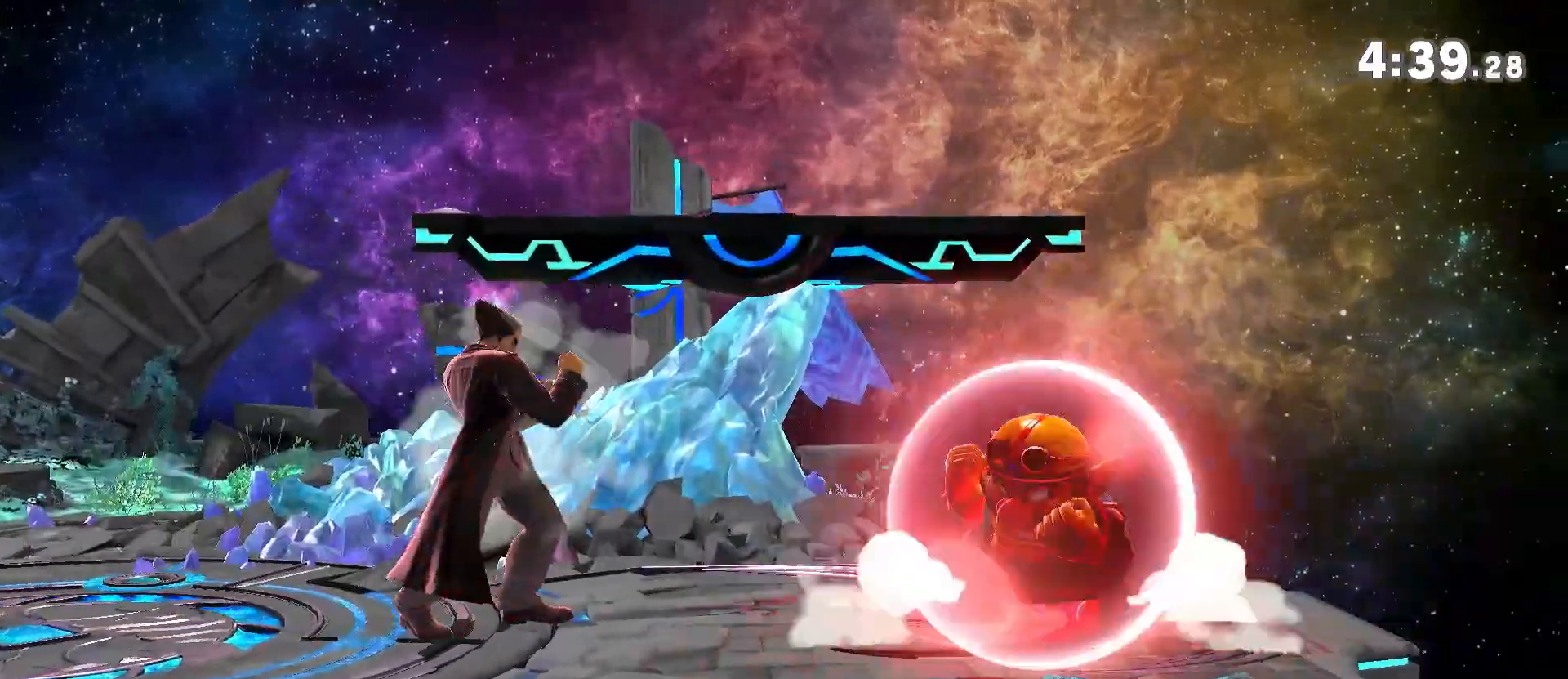
{"dt_ms": 1000, "buttons": [], "left_stick": "down-left", "right_stick": "center", "events": [[67, "left_stick", "center"], [183, "left_stick", "left"], [300, "left_stick", "center"], [433, "left_stick", "right"], [583, "left_stick", "down-left"], [667, "left_stick", "center"], [733, "left_stick", "right"], [867, "left_stick", "down-left"]]}
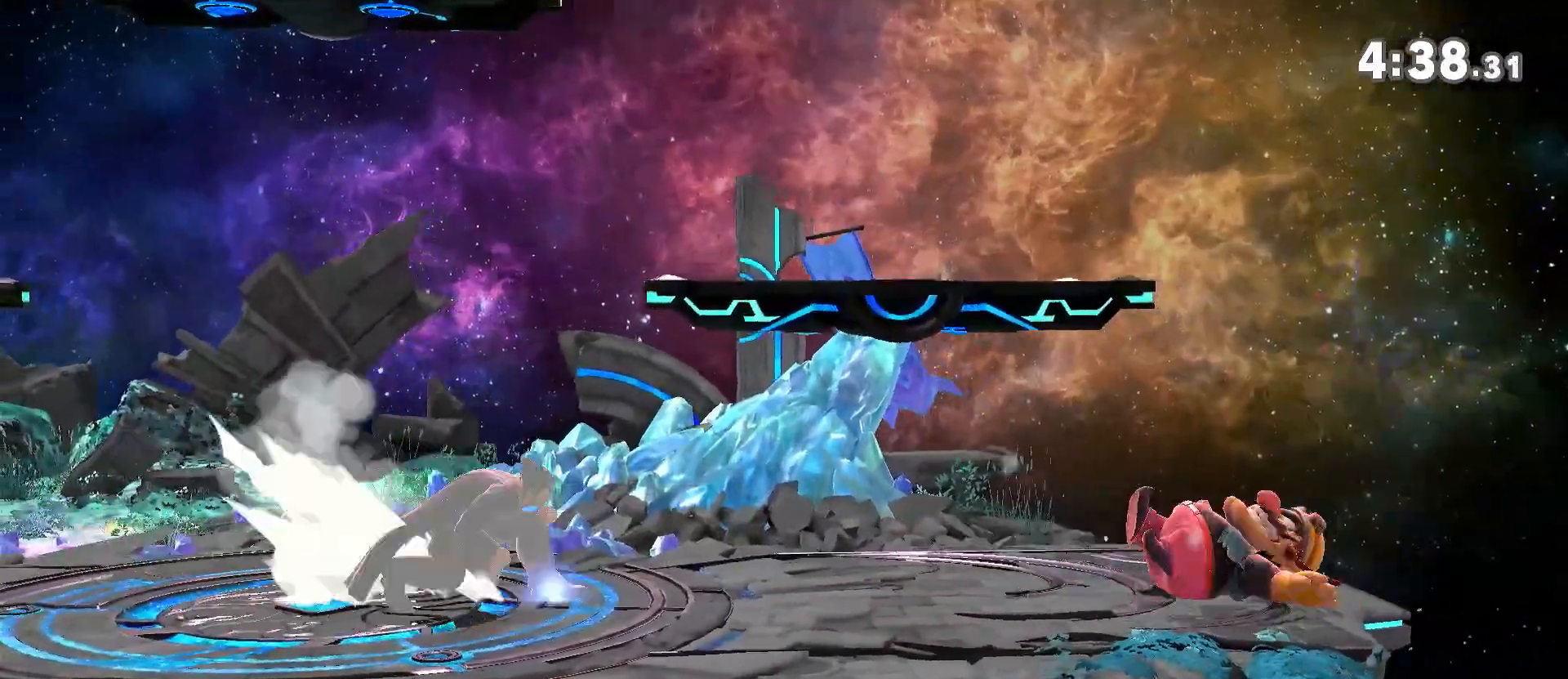
{"dt_ms": 500, "buttons": [], "left_stick": "down-left", "right_stick": "center", "events": []}
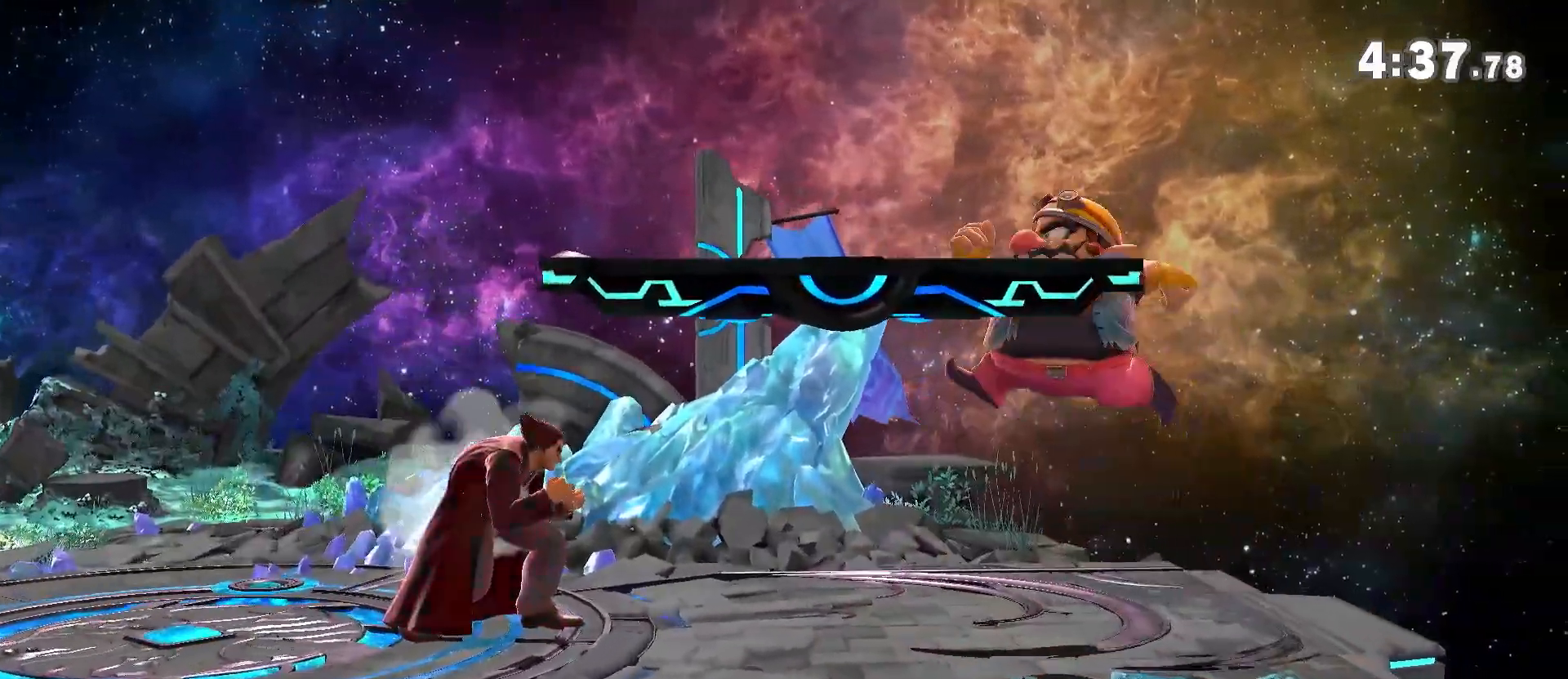
{"dt_ms": 500, "buttons": [], "left_stick": "center", "right_stick": "center", "events": [[33, "right_stick", "down-left"], [100, "right_stick", "center"], [467, "left_stick", "center"]]}
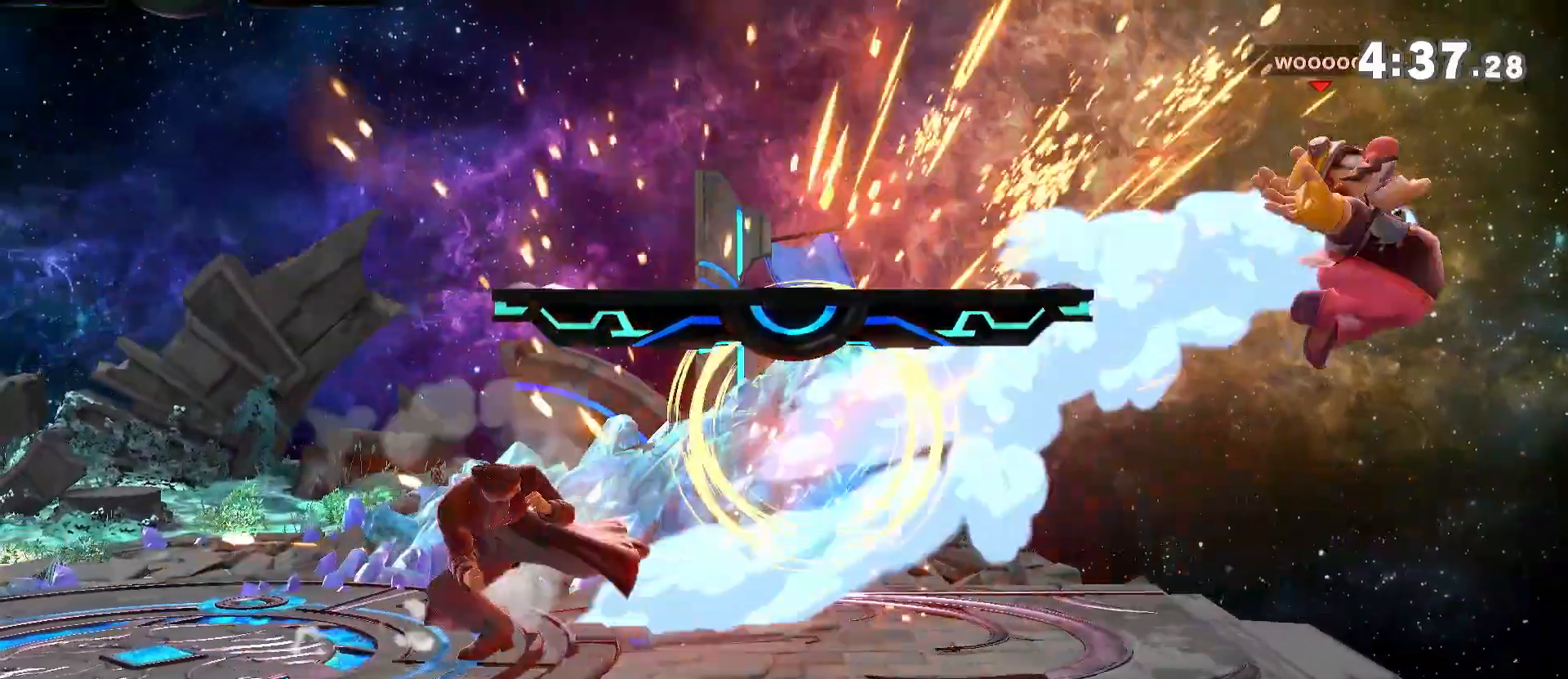
{"dt_ms": 500, "buttons": [], "left_stick": "right", "right_stick": "center", "events": [[183, "left_stick", "right"], [300, "left_stick", "center"], [367, "left_stick", "right"], [367, "right_stick", "down"], [433, "right_stick", "center"]]}
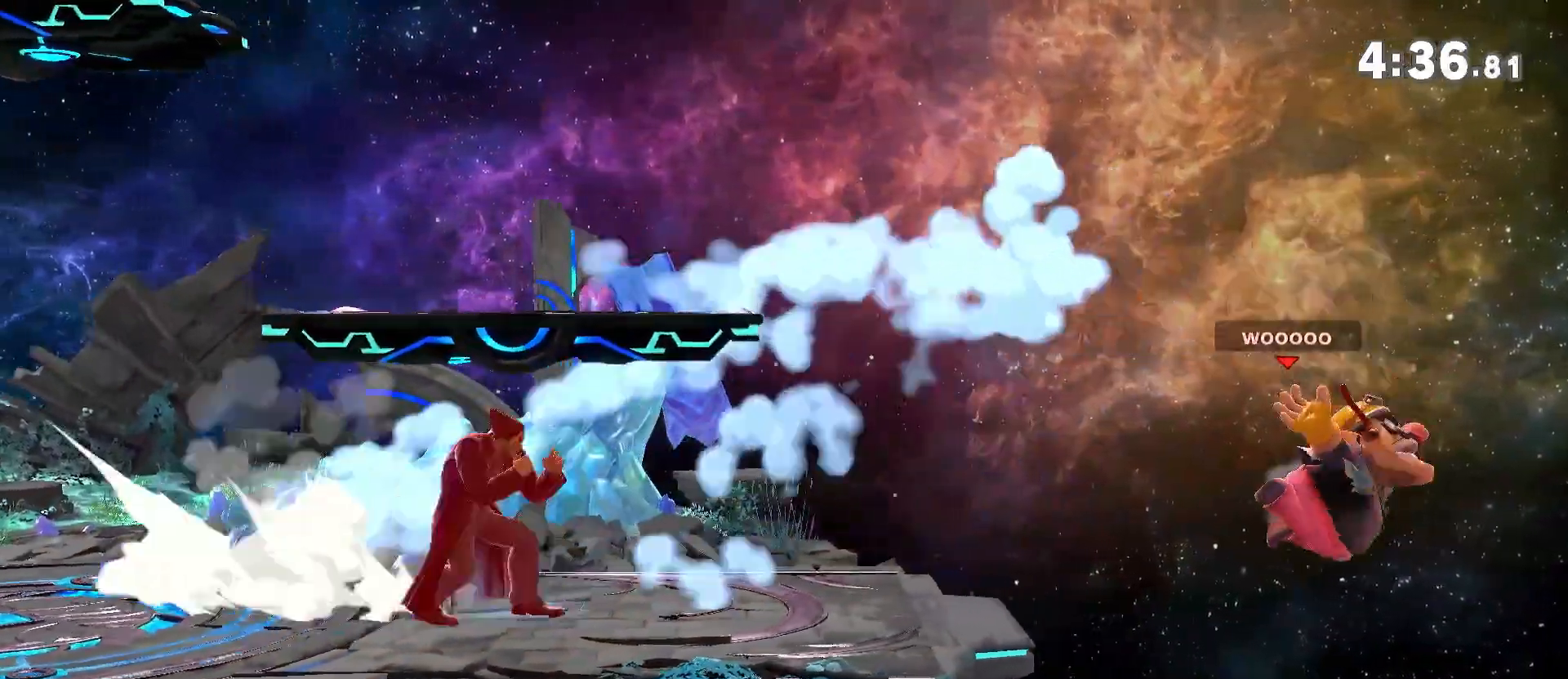
{"dt_ms": 500, "buttons": [], "left_stick": "down", "right_stick": "center", "events": [[17, "left_stick", "left"], [117, "Y", "down"], [133, "Y", "up"], [133, "left_stick", "center"], [200, "left_stick", "left"], [300, "left_stick", "center"], [367, "A", "down"], [417, "A", "up"], [450, "left_stick", "down"]]}
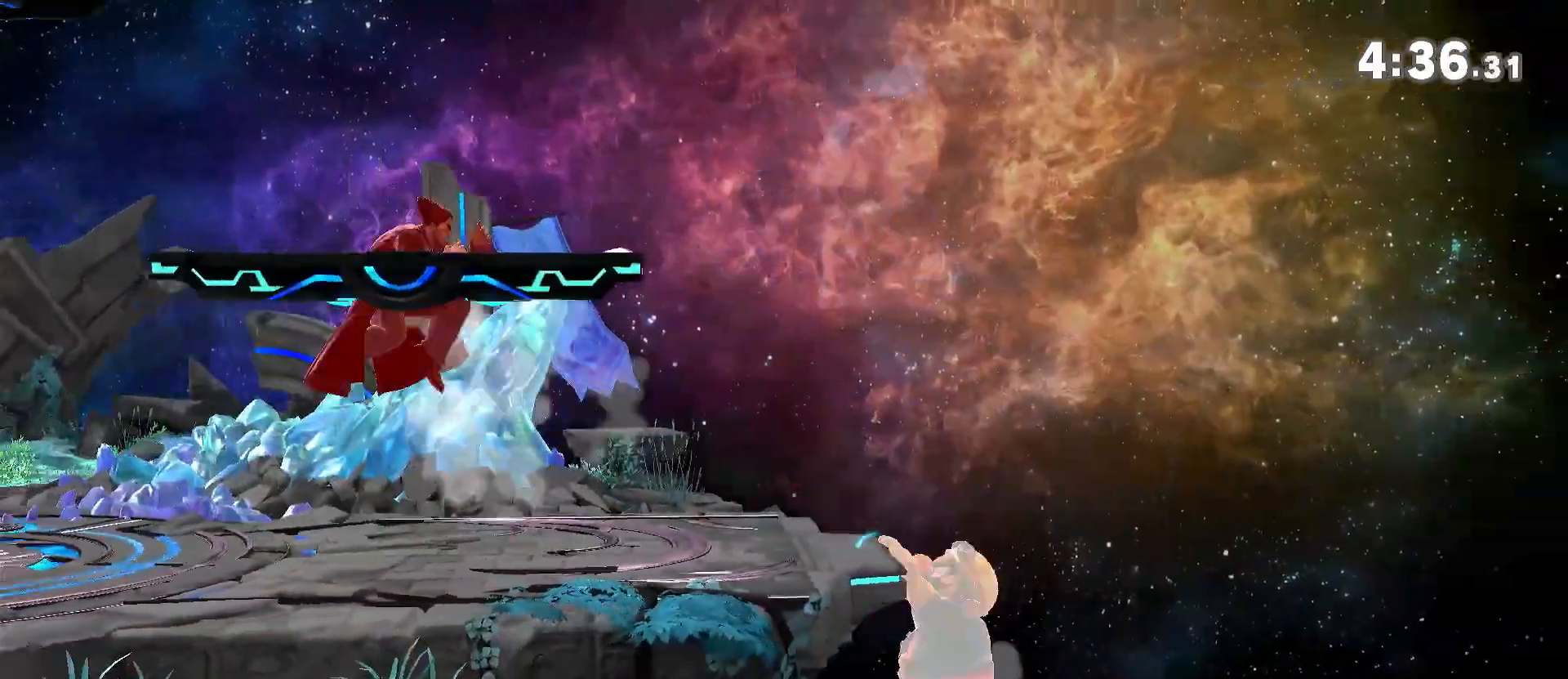
{"dt_ms": 500, "buttons": [], "left_stick": "down", "right_stick": "center", "events": [[67, "left_stick", "center"], [167, "left_stick", "right"], [300, "left_stick", "down-left"], [383, "left_stick", "center"], [433, "left_stick", "right"], [500, "left_stick", "down"]]}
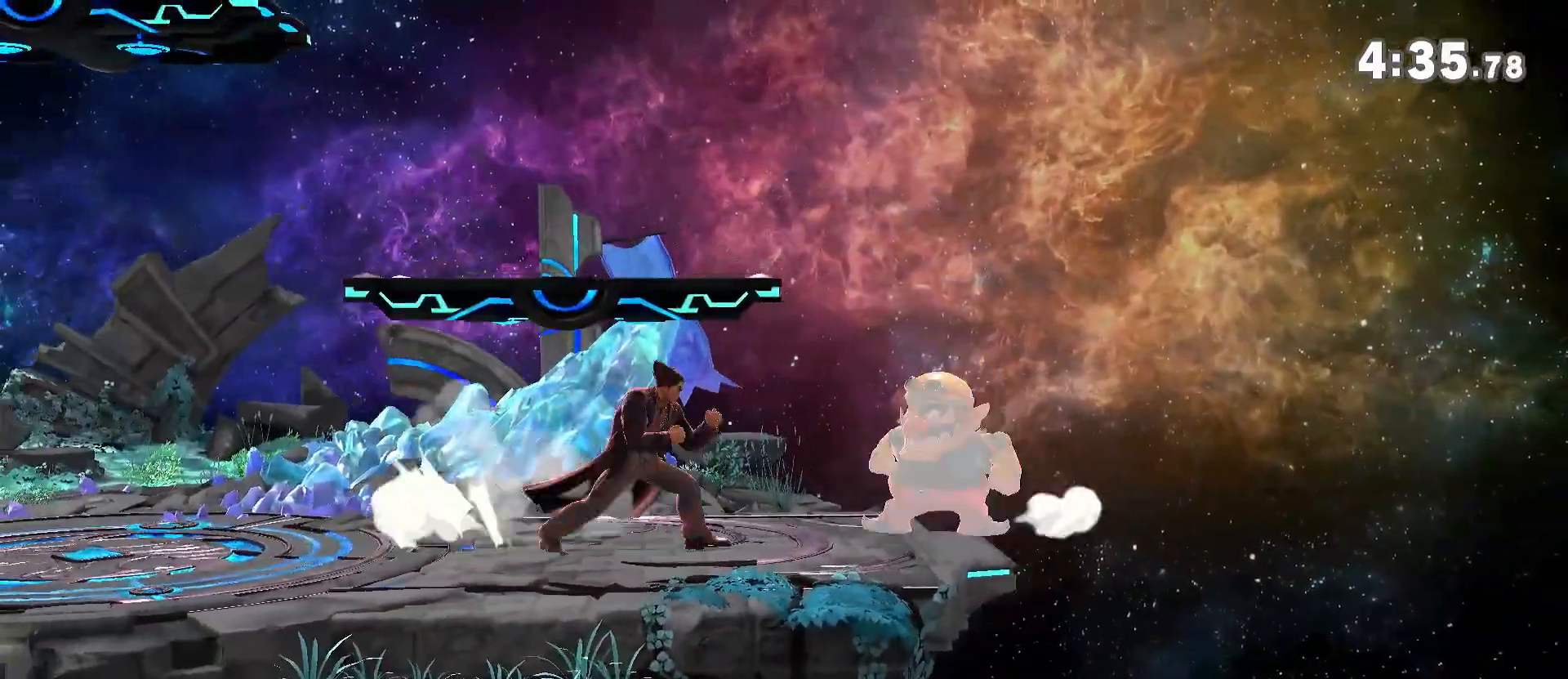
{"dt_ms": 500, "buttons": [], "left_stick": "center", "right_stick": "center", "events": [[167, "left_stick", "center"]]}
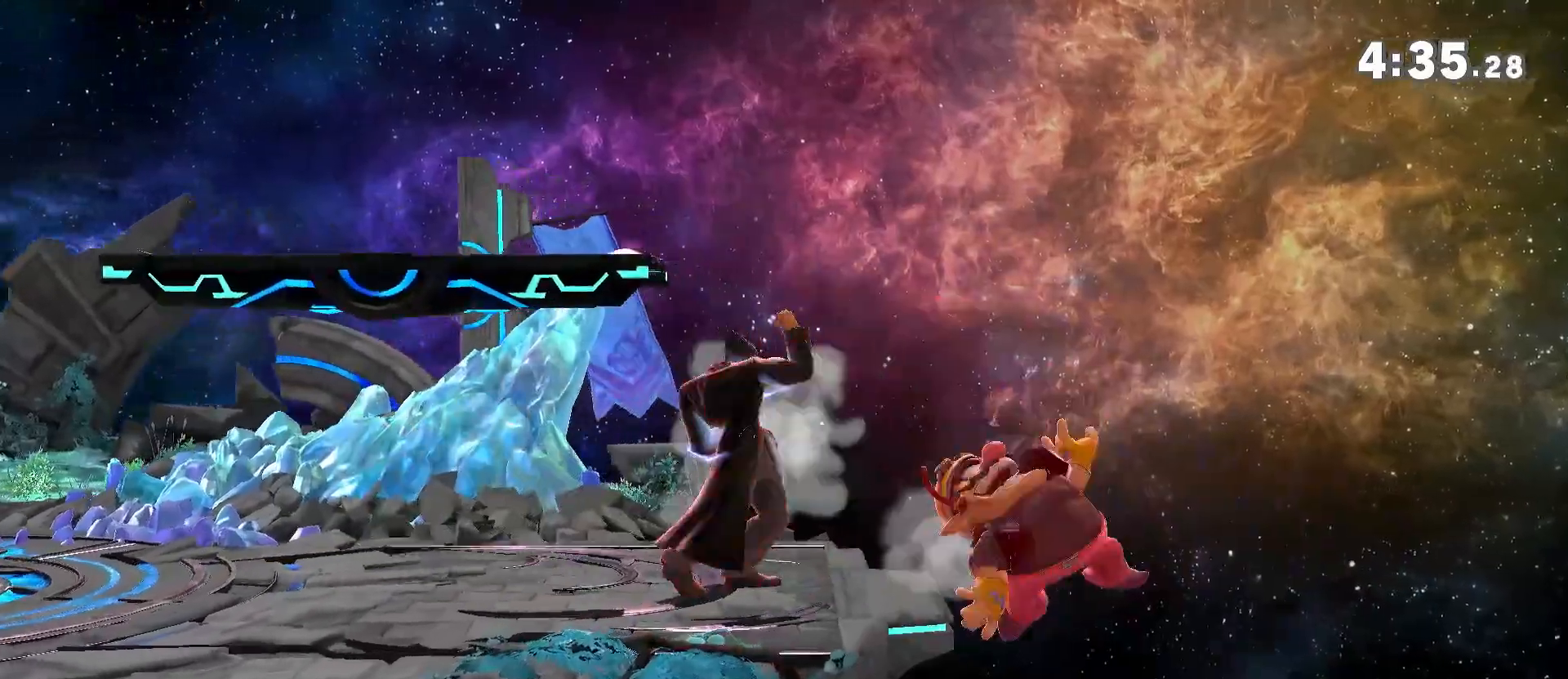
{"dt_ms": 500, "buttons": [], "left_stick": "right", "right_stick": "down", "events": [[183, "left_stick", "left"], [300, "left_stick", "center"], [467, "left_stick", "right"], [500, "right_stick", "down"]]}
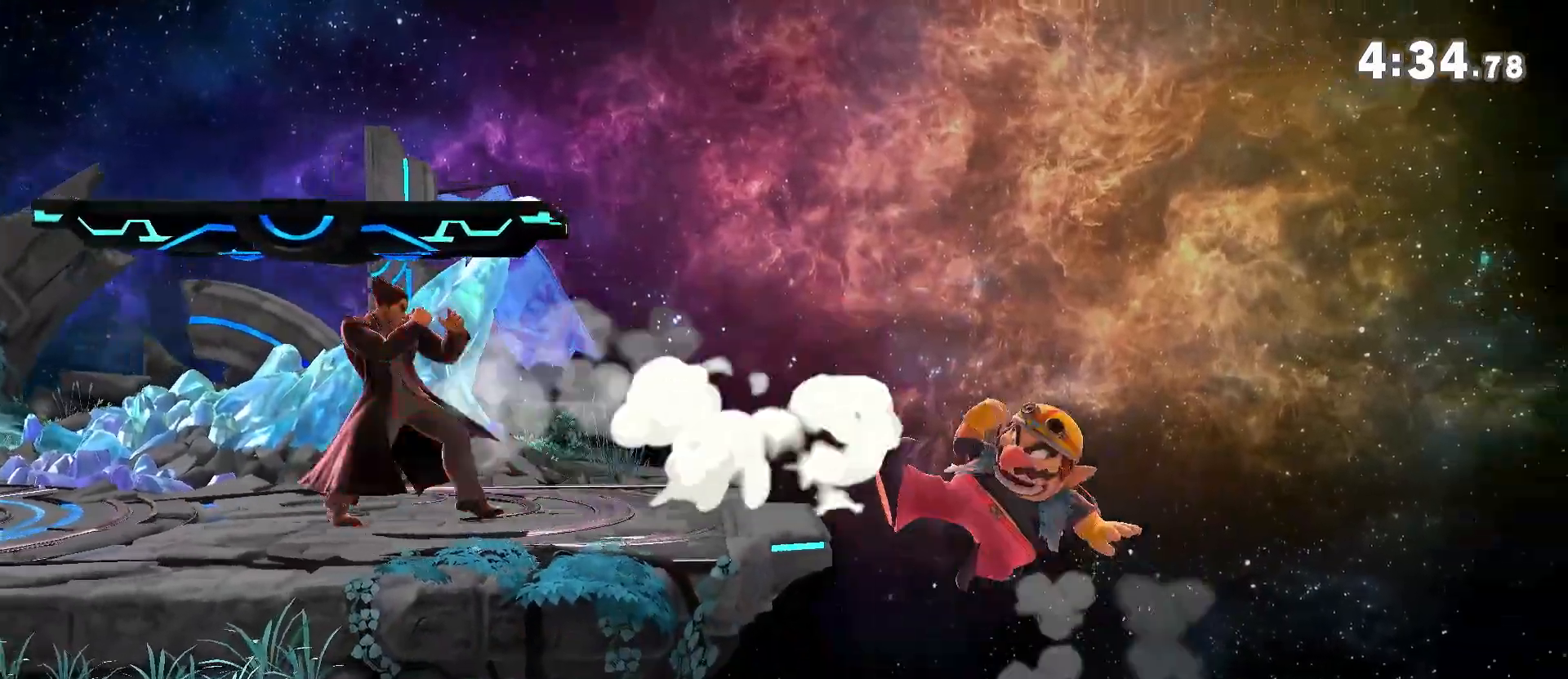
{"dt_ms": 500, "buttons": [], "left_stick": "left", "right_stick": "center", "events": [[50, "right_stick", "center"], [83, "left_stick", "down-left"], [167, "left_stick", "center"], [483, "left_stick", "left"]]}
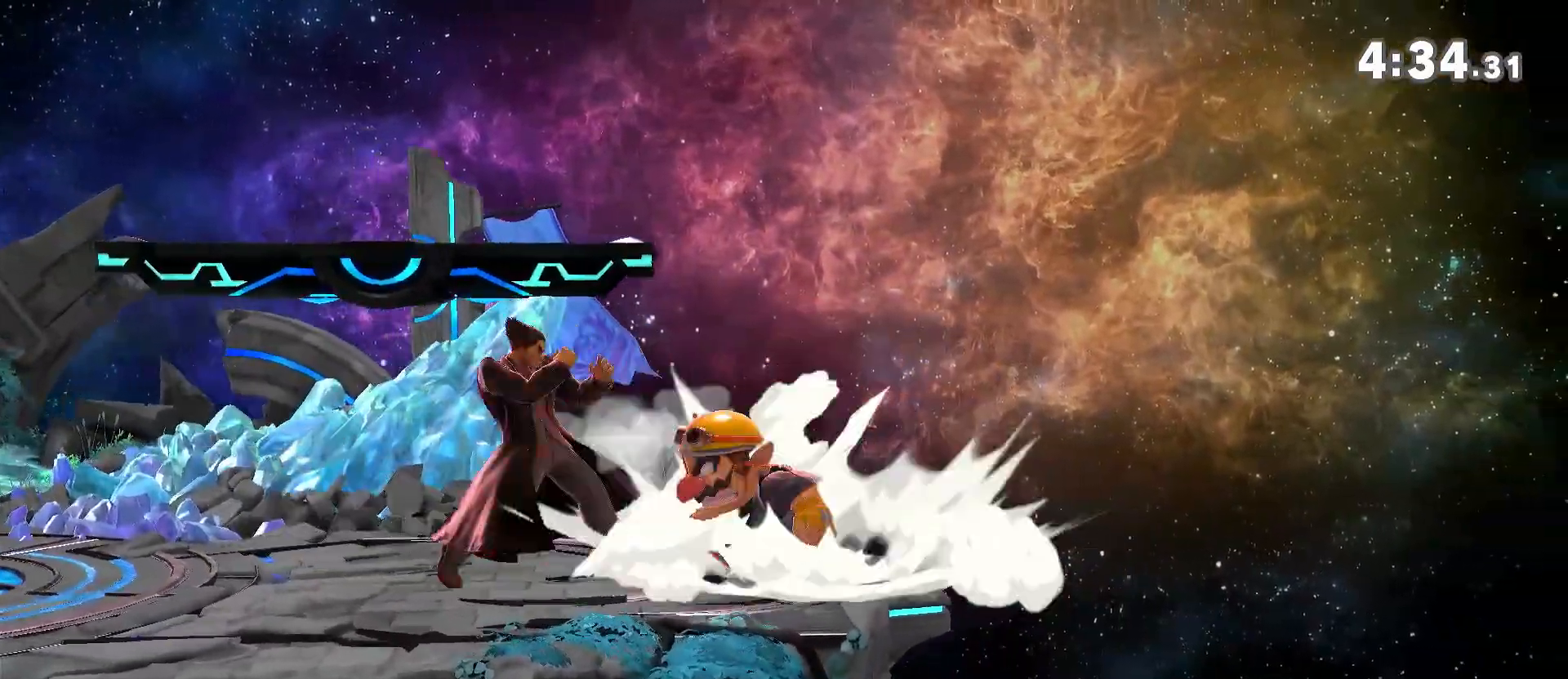
{"dt_ms": 500, "buttons": [], "left_stick": "center", "right_stick": "center", "events": [[100, "left_stick", "center"], [300, "left_stick", "down"], [467, "left_stick", "center"]]}
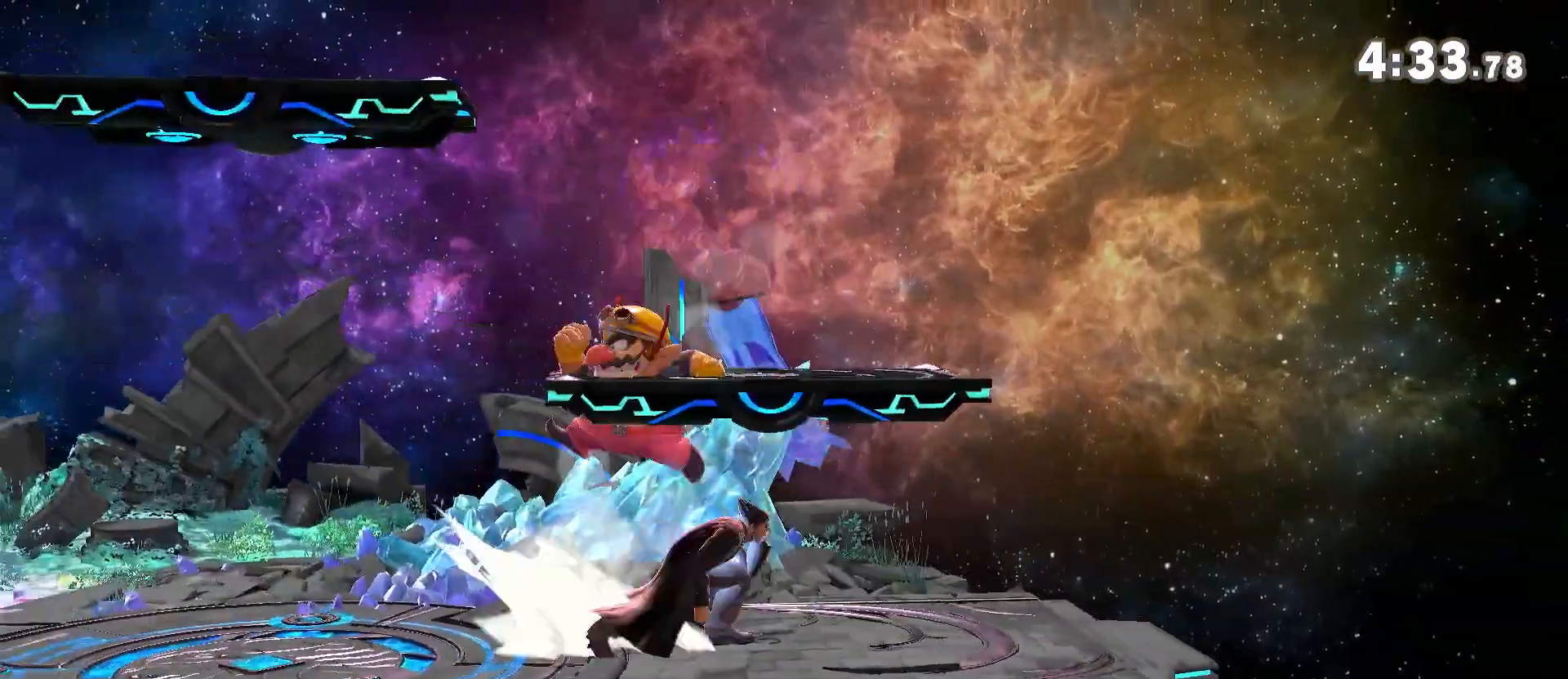
{"dt_ms": 500, "buttons": ["R1"], "left_stick": "center", "right_stick": "center", "events": [[333, "R1", "down"]]}
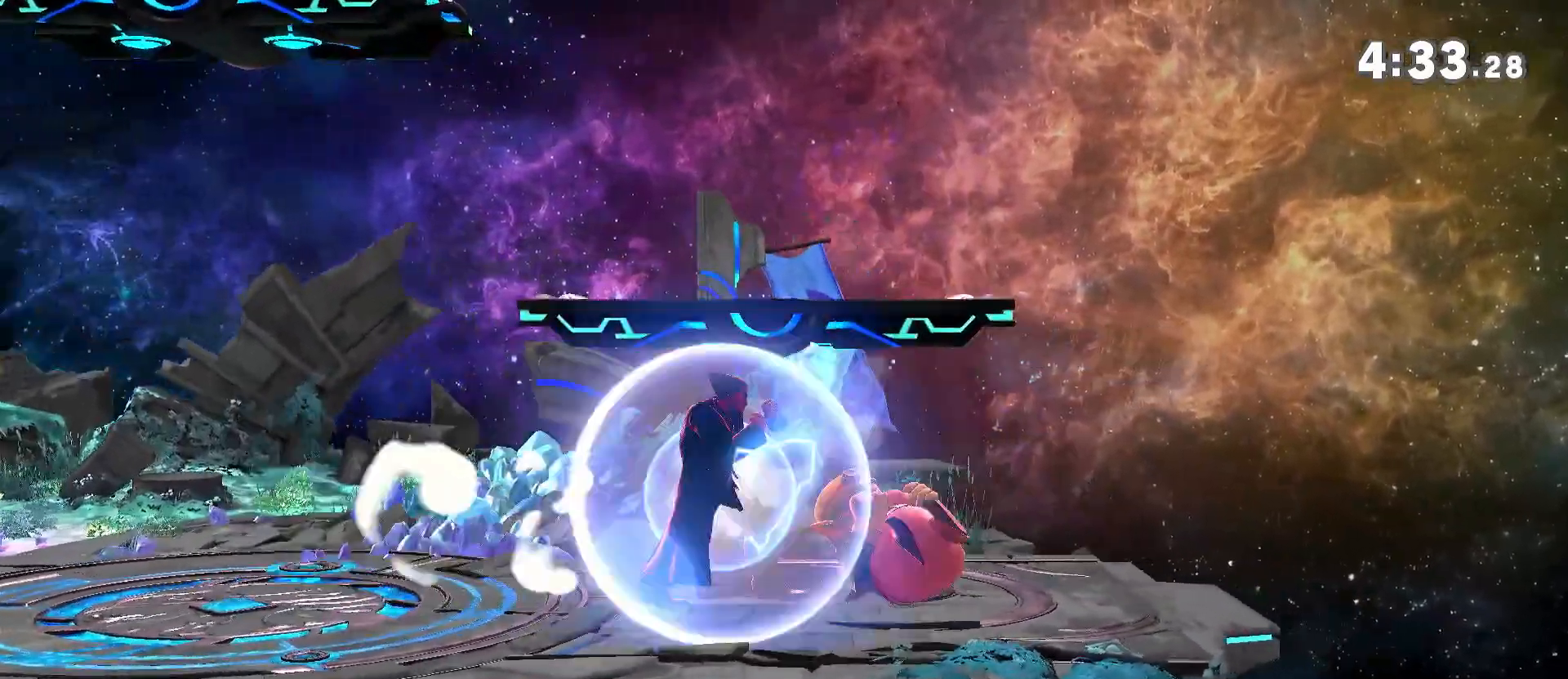
{"dt_ms": 500, "buttons": [], "left_stick": "center", "right_stick": "center", "events": [[67, "left_stick", "left"], [183, "left_stick", "center"], [300, "R1", "up"]]}
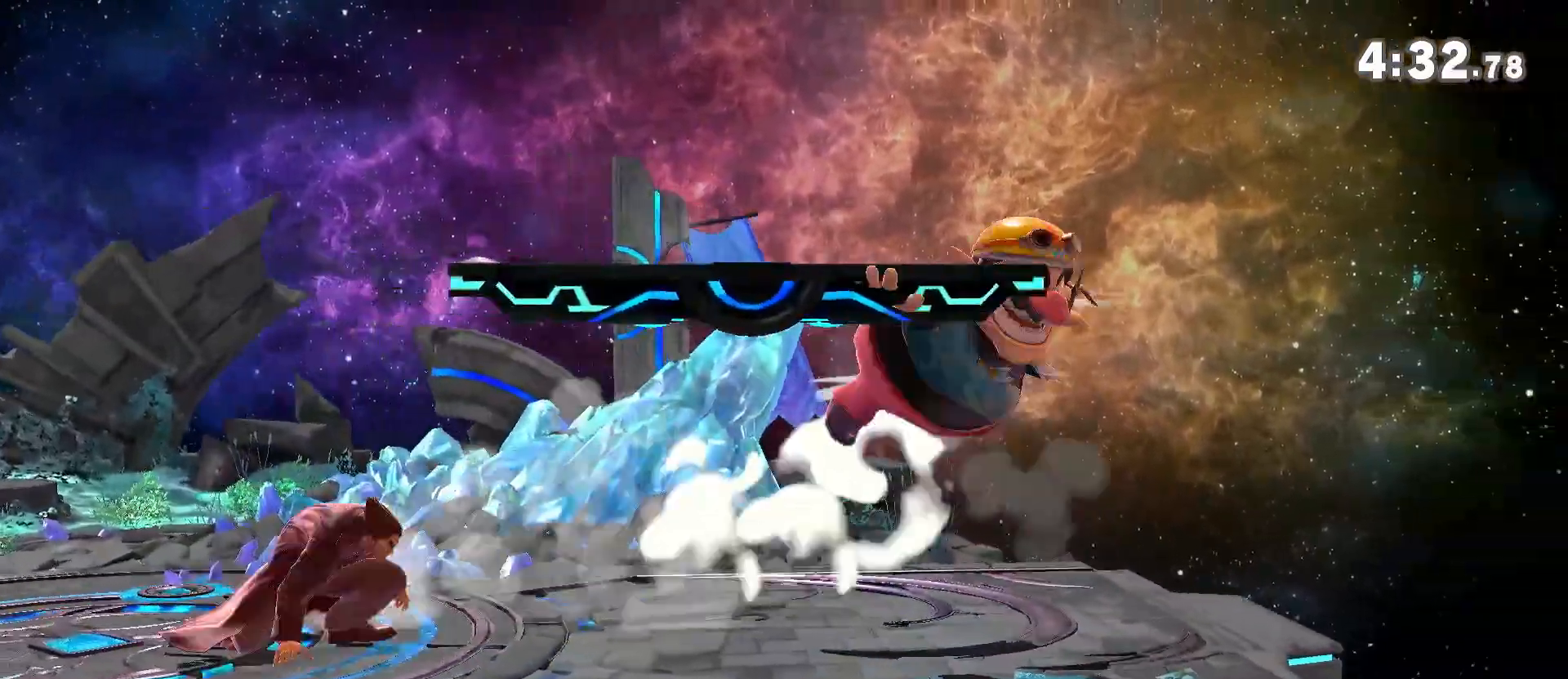
{"dt_ms": 500, "buttons": [], "left_stick": "right", "right_stick": "center", "events": [[133, "left_stick", "left"], [200, "Y", "down"], [267, "left_stick", "right"], [450, "Y", "up"]]}
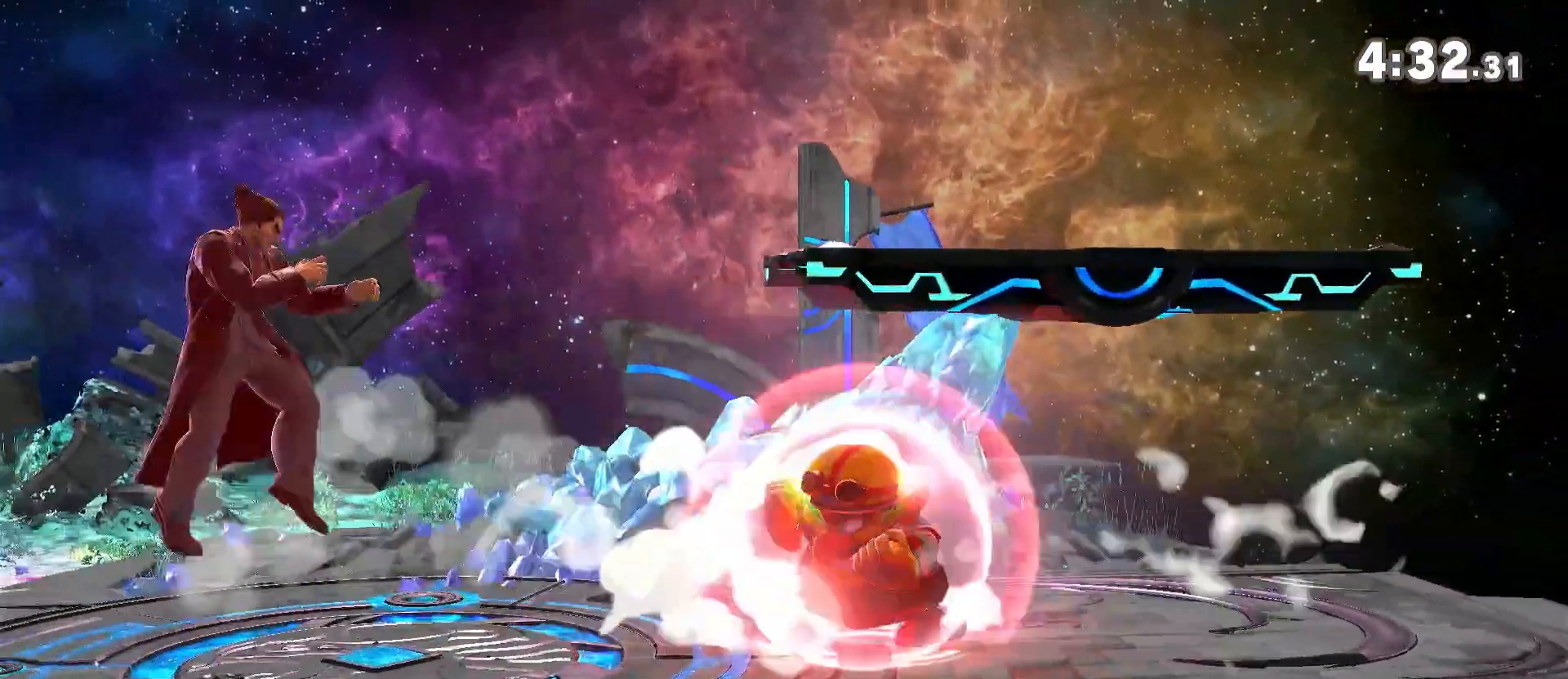
{"dt_ms": 500, "buttons": [], "left_stick": "center", "right_stick": "center", "events": [[17, "left_stick", "center"], [33, "A", "down"], [33, "Y", "down"], [67, "Y", "up"], [100, "A", "up"], [167, "left_stick", "left"], [500, "left_stick", "center"]]}